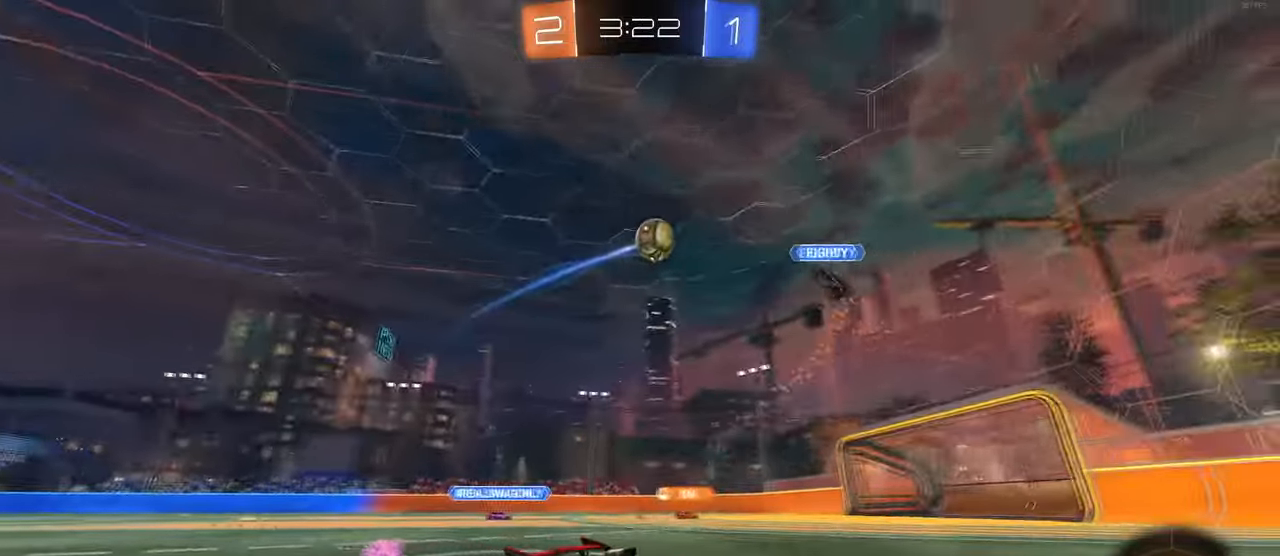
Gameplay with a controller (PlayStation layout); each line is a JSON object with the inputs held at the frame after it. "events" lists button and stick changes between this image and that frame as [ms after this image, input, new state], when the widget could be followed in between. Not read: R2.
{"buttons": [], "left_stick": "left", "right_stick": "center", "events": [[100, "TRIANGLE", "down"], [183, "left_stick", "left"], [200, "TRIANGLE", "up"], [300, "TRIANGLE", "down"], [317, "left_stick", "center"], [450, "TRIANGLE", "up"], [450, "left_stick", "left"]]}
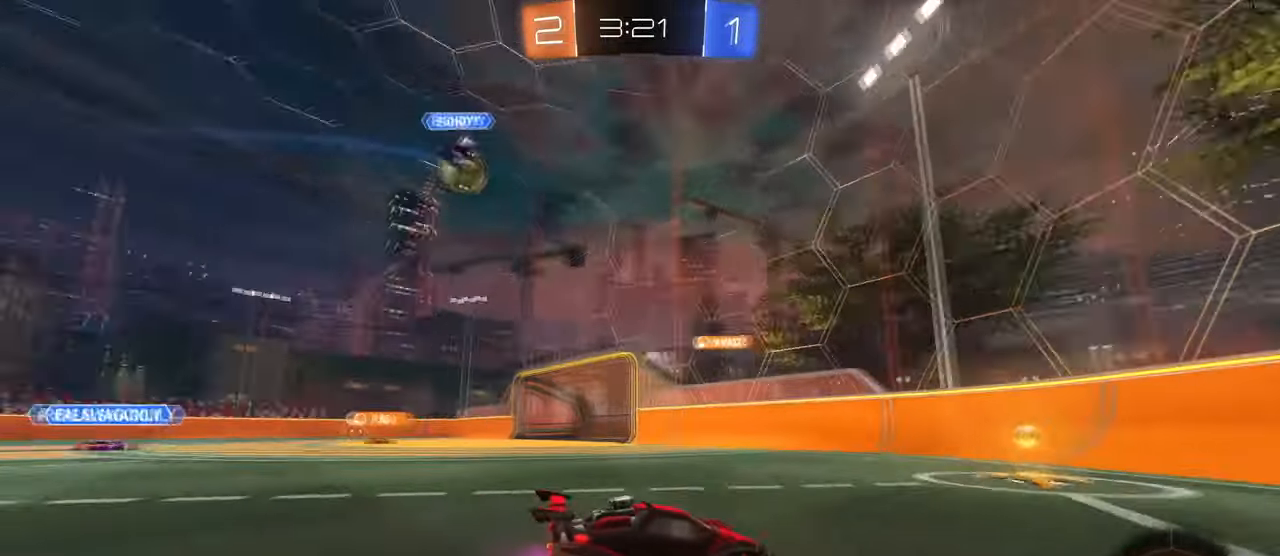
{"buttons": [], "left_stick": "left", "right_stick": "center", "events": [[250, "left_stick", "center"], [350, "left_stick", "left"]]}
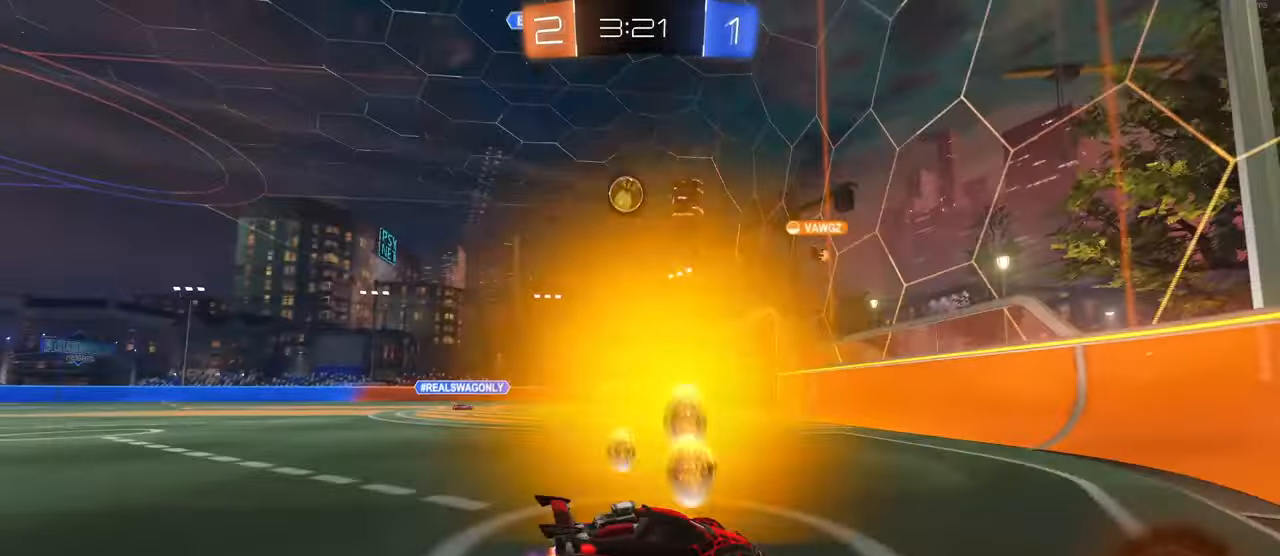
{"buttons": [], "left_stick": "left", "right_stick": "center", "events": []}
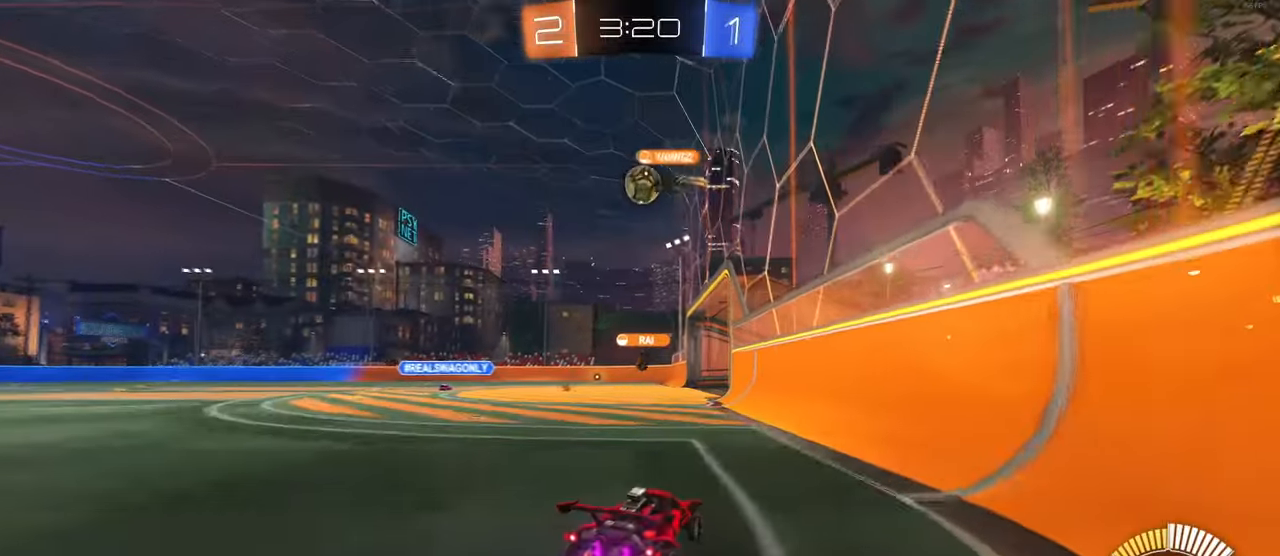
{"buttons": [], "left_stick": "center", "right_stick": "center", "events": [[417, "left_stick", "center"]]}
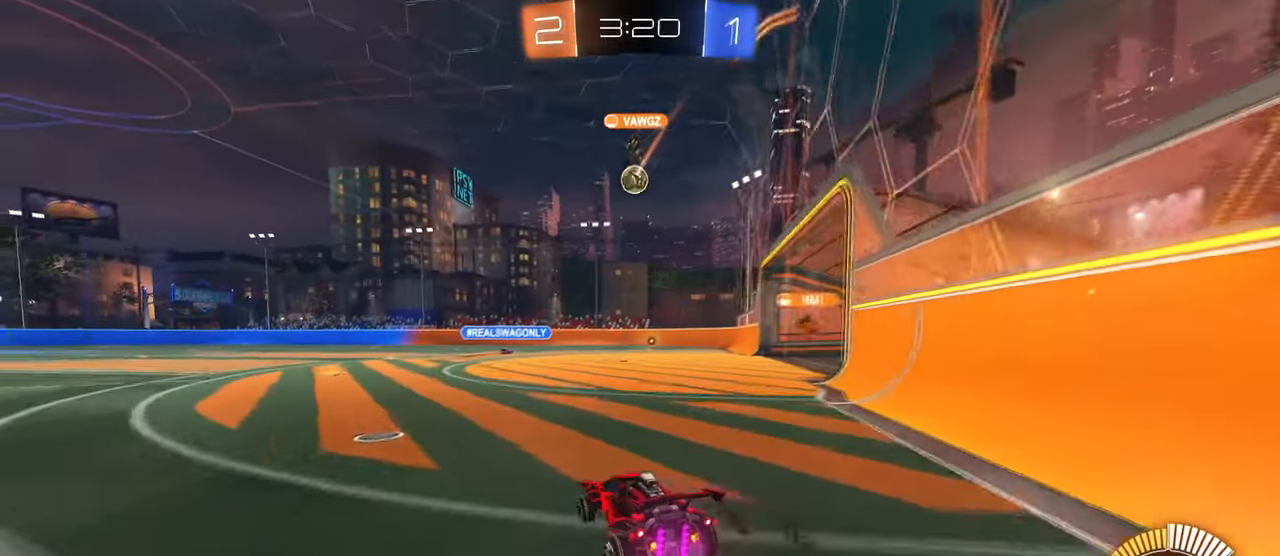
{"buttons": [], "left_stick": "right", "right_stick": "center", "events": [[267, "left_stick", "right"], [300, "SQUARE", "down"], [383, "SQUARE", "up"]]}
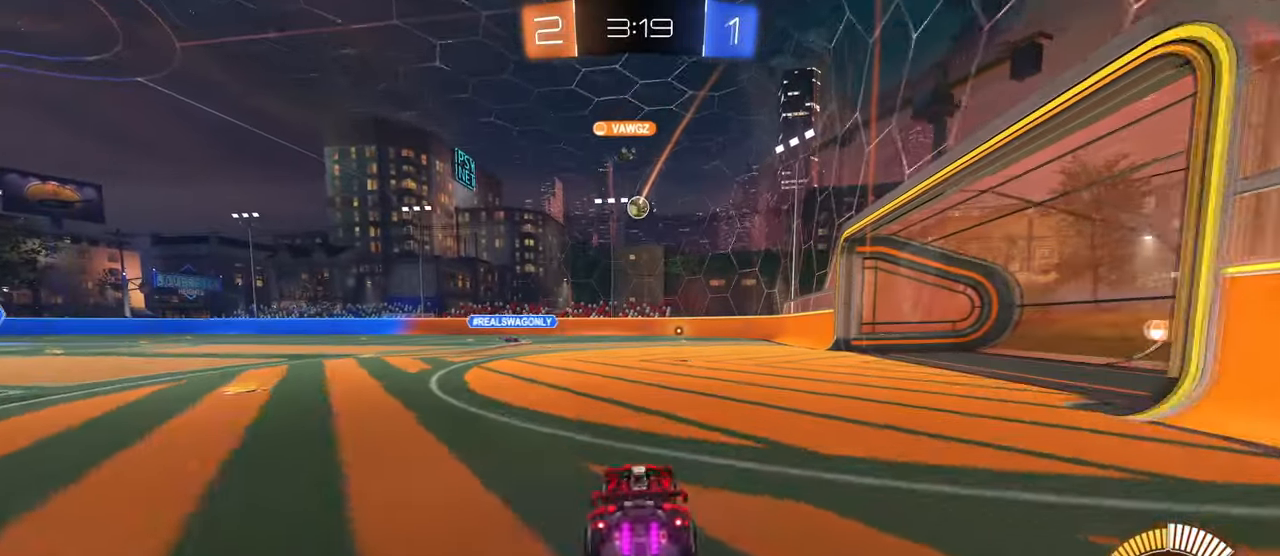
{"buttons": [], "left_stick": "center", "right_stick": "center", "events": [[83, "left_stick", "center"]]}
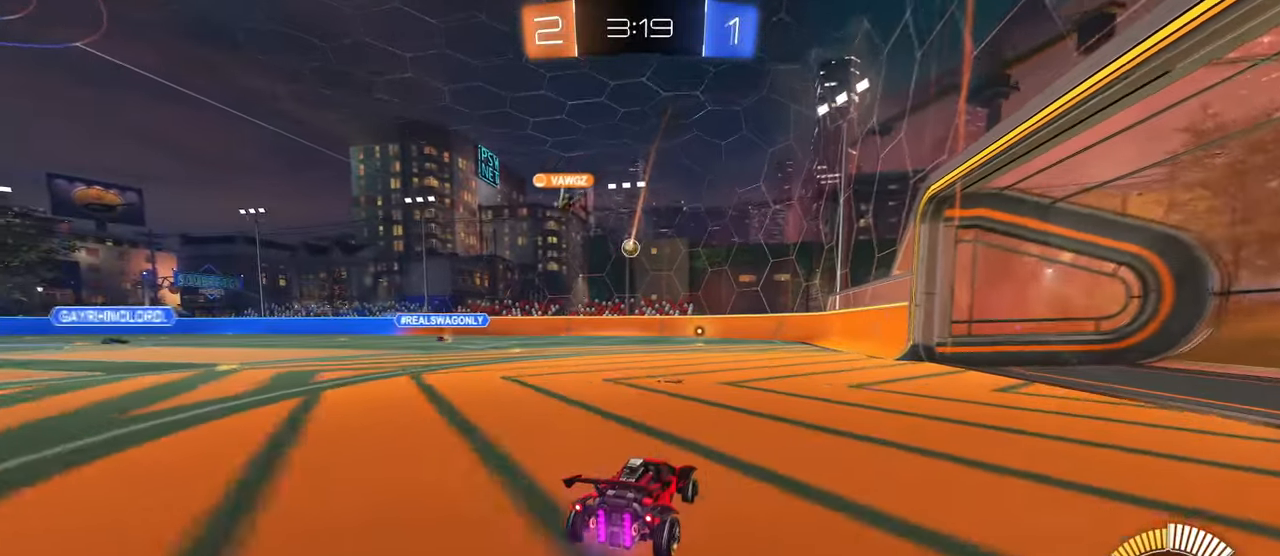
{"buttons": ["R1"], "left_stick": "right", "right_stick": "center", "events": [[50, "left_stick", "left"], [250, "left_stick", "center"], [317, "R1", "down"], [500, "left_stick", "right"]]}
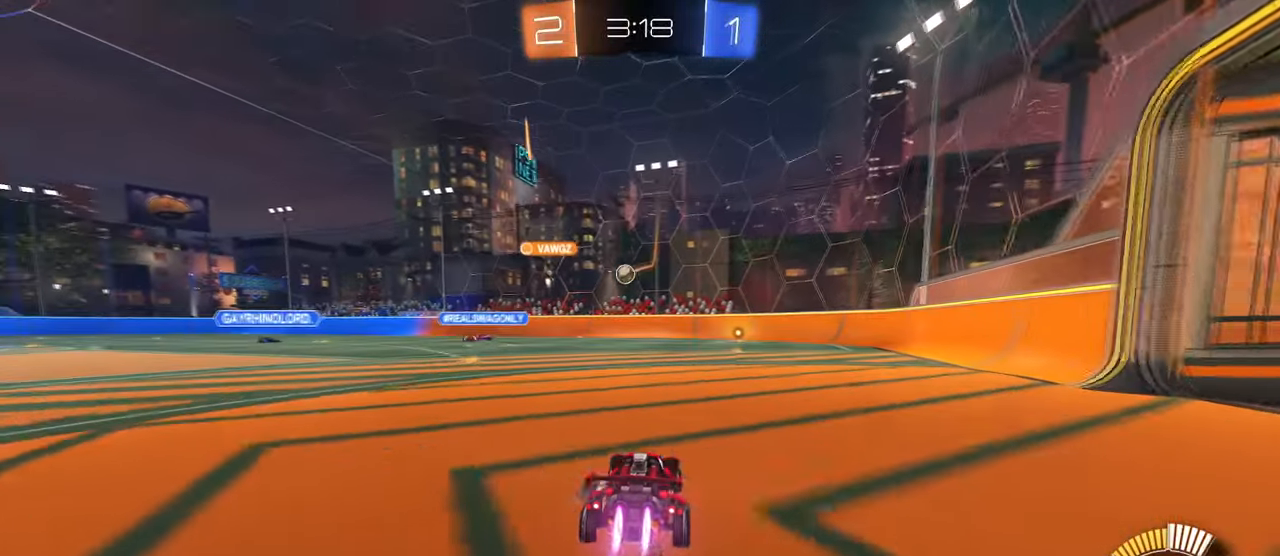
{"buttons": [], "left_stick": "right", "right_stick": "center", "events": [[117, "left_stick", "center"], [267, "R1", "up"], [300, "left_stick", "right"]]}
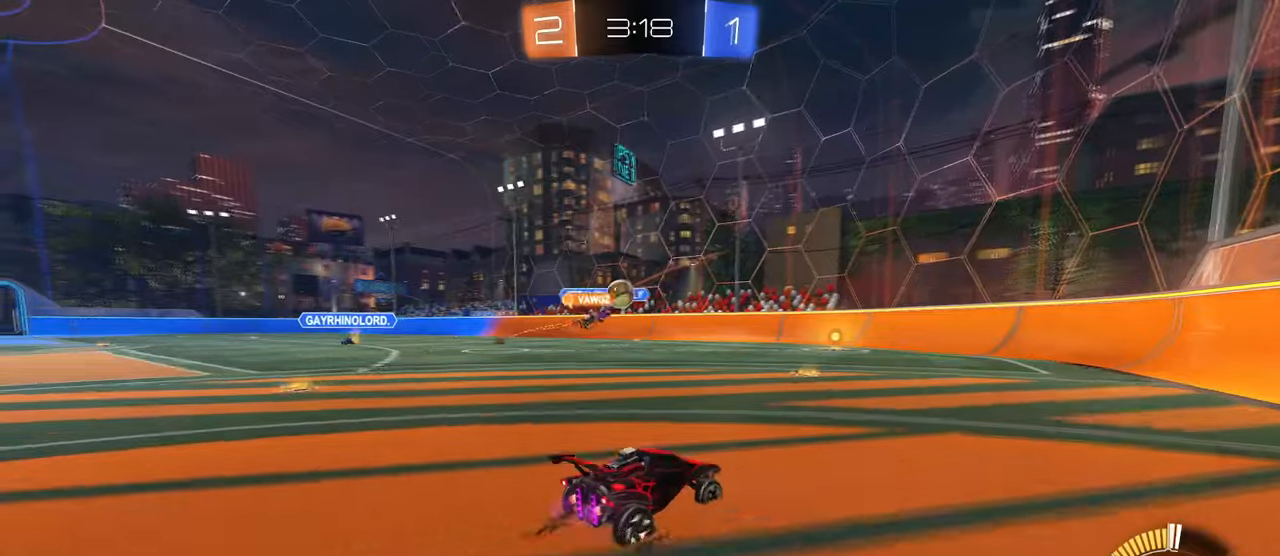
{"buttons": ["L2"], "left_stick": "down-right", "right_stick": "center", "events": [[267, "L2", "down"], [267, "left_stick", "down-right"]]}
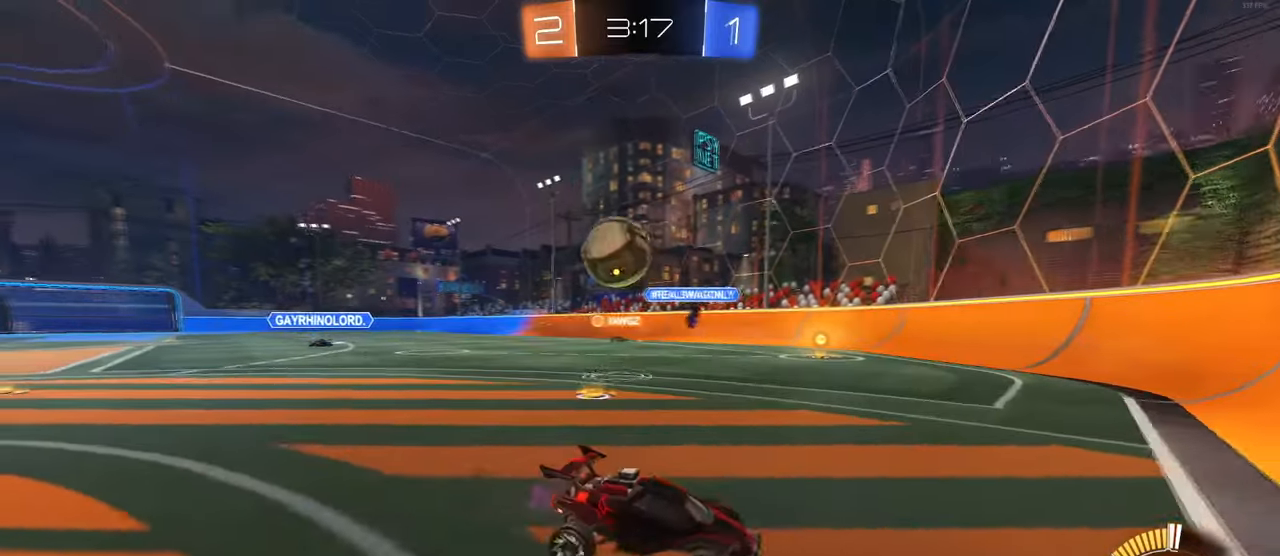
{"buttons": [], "left_stick": "center", "right_stick": "center", "events": [[50, "CROSS", "down"], [100, "left_stick", "down"], [217, "CROSS", "up"], [217, "left_stick", "down-left"], [300, "CROSS", "down"], [484, "CROSS", "up"], [484, "L2", "up"], [500, "left_stick", "center"]]}
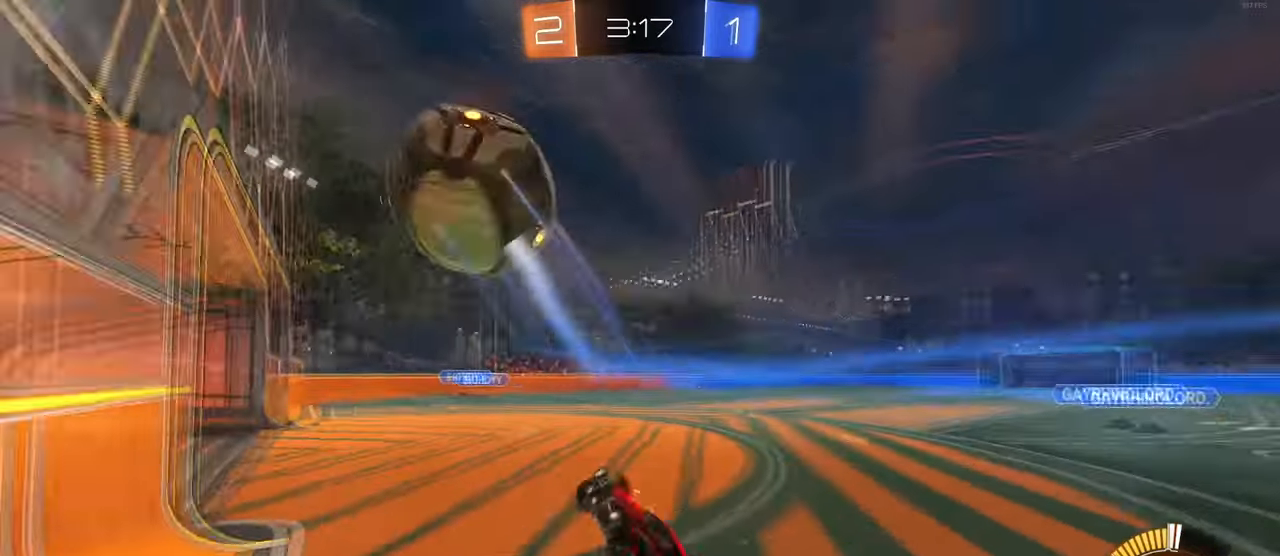
{"buttons": [], "left_stick": "center", "right_stick": "center", "events": []}
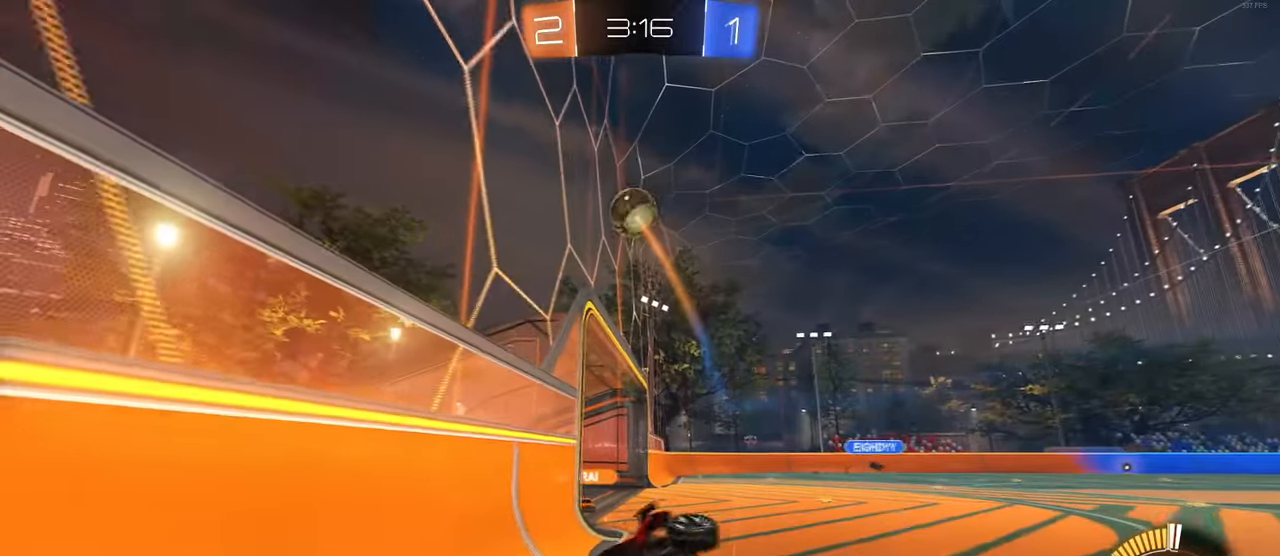
{"buttons": [], "left_stick": "right", "right_stick": "center", "events": [[67, "left_stick", "left"], [284, "left_stick", "center"], [450, "left_stick", "right"]]}
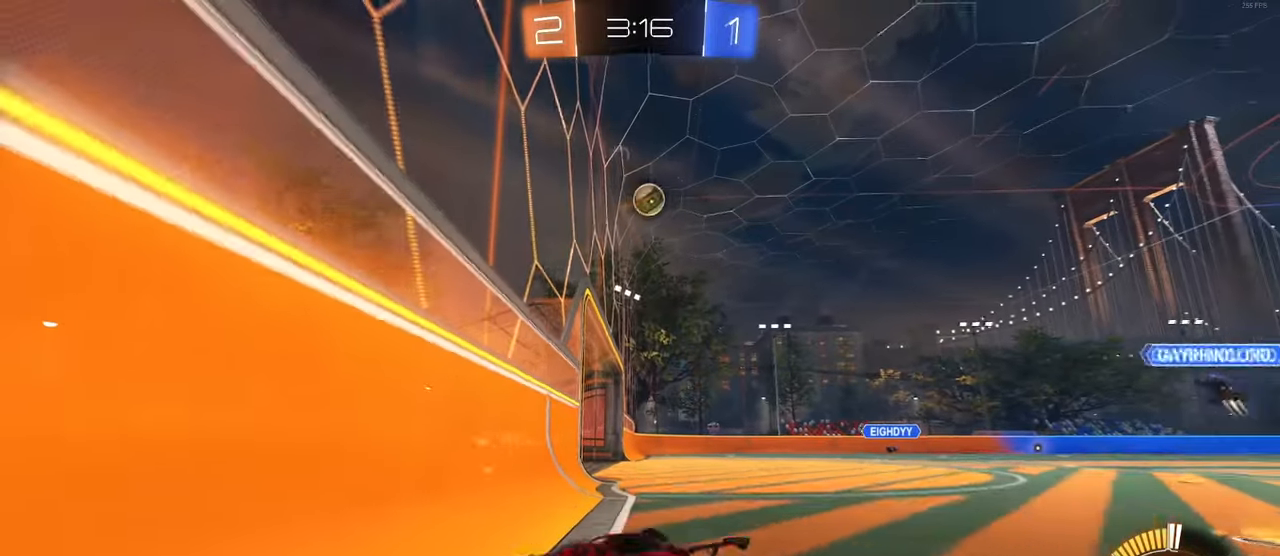
{"buttons": ["SQUARE"], "left_stick": "right", "right_stick": "center", "events": [[84, "left_stick", "center"], [284, "left_stick", "right"], [400, "SQUARE", "down"]]}
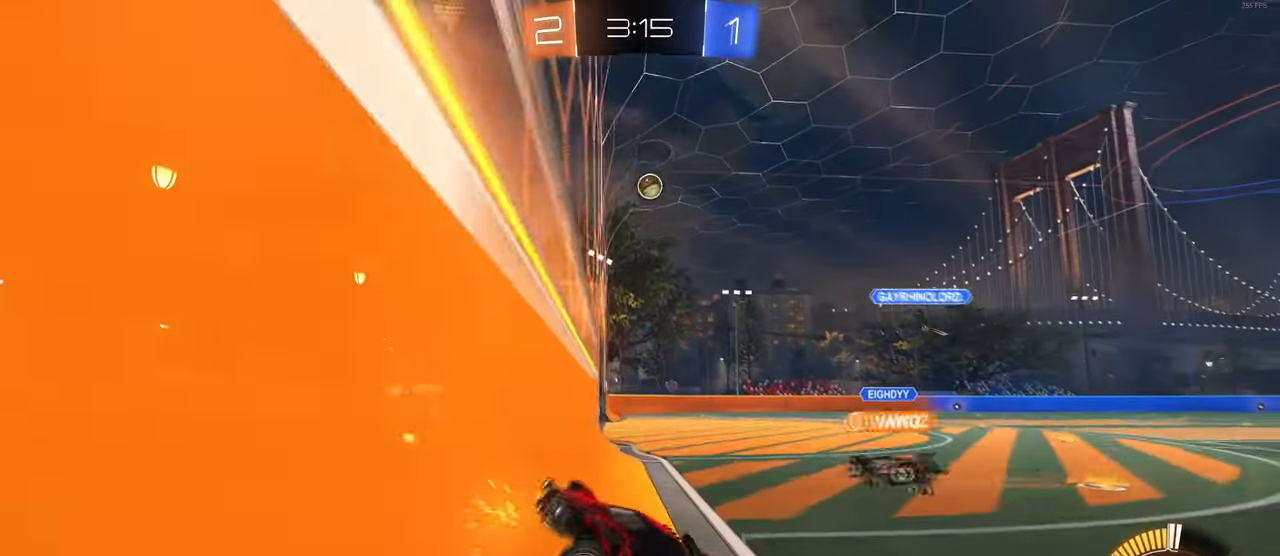
{"buttons": [], "left_stick": "right", "right_stick": "center", "events": [[34, "SQUARE", "up"]]}
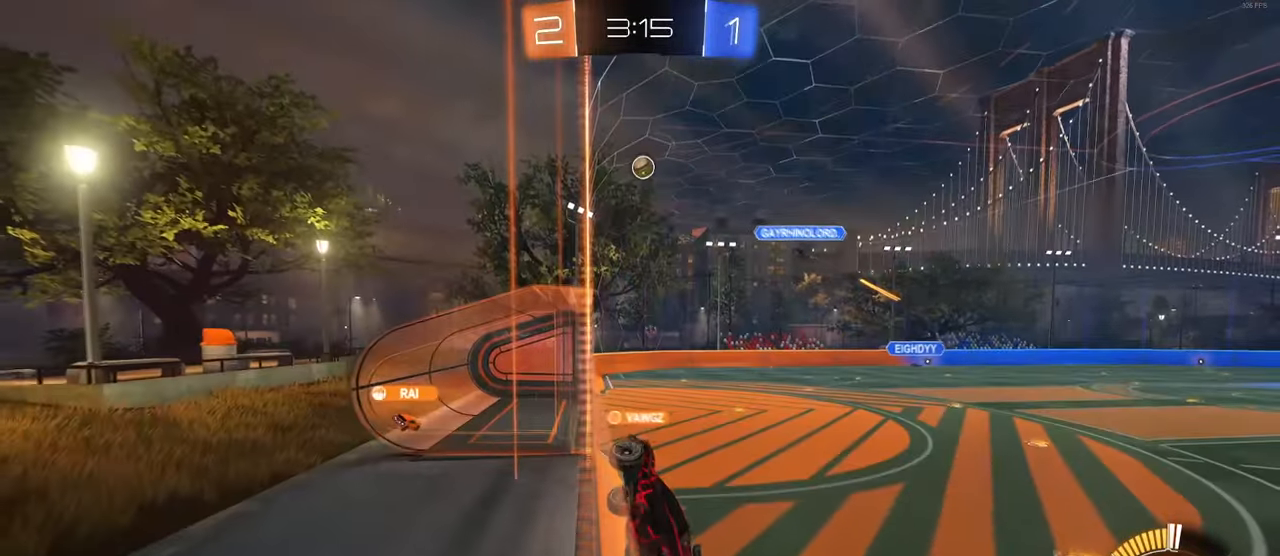
{"buttons": [], "left_stick": "center", "right_stick": "center", "events": [[117, "left_stick", "center"]]}
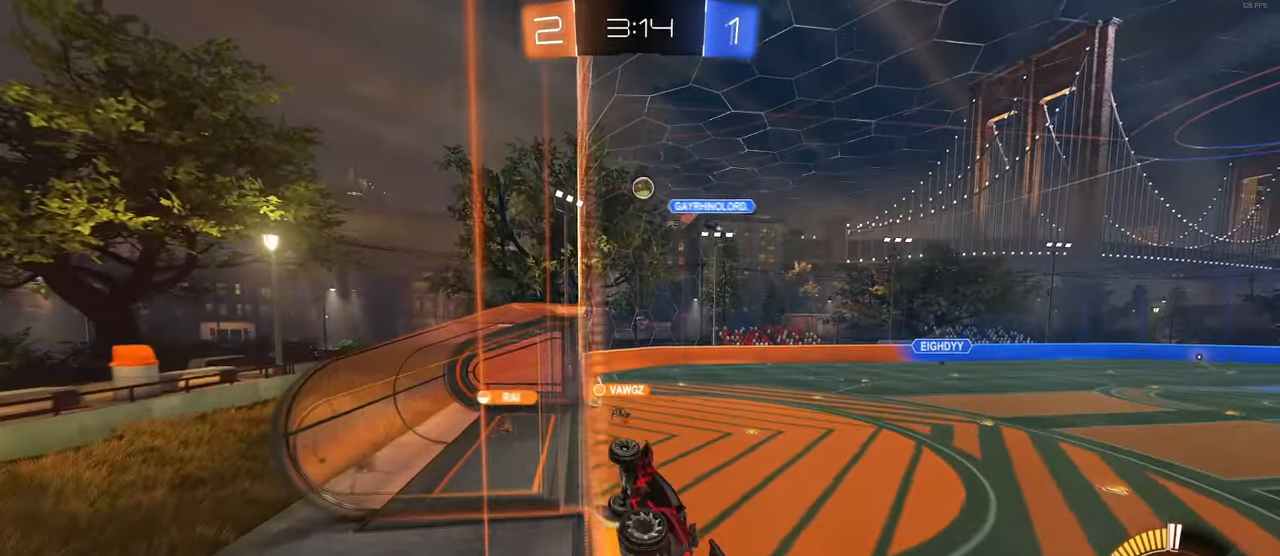
{"buttons": [], "left_stick": "center", "right_stick": "center", "events": []}
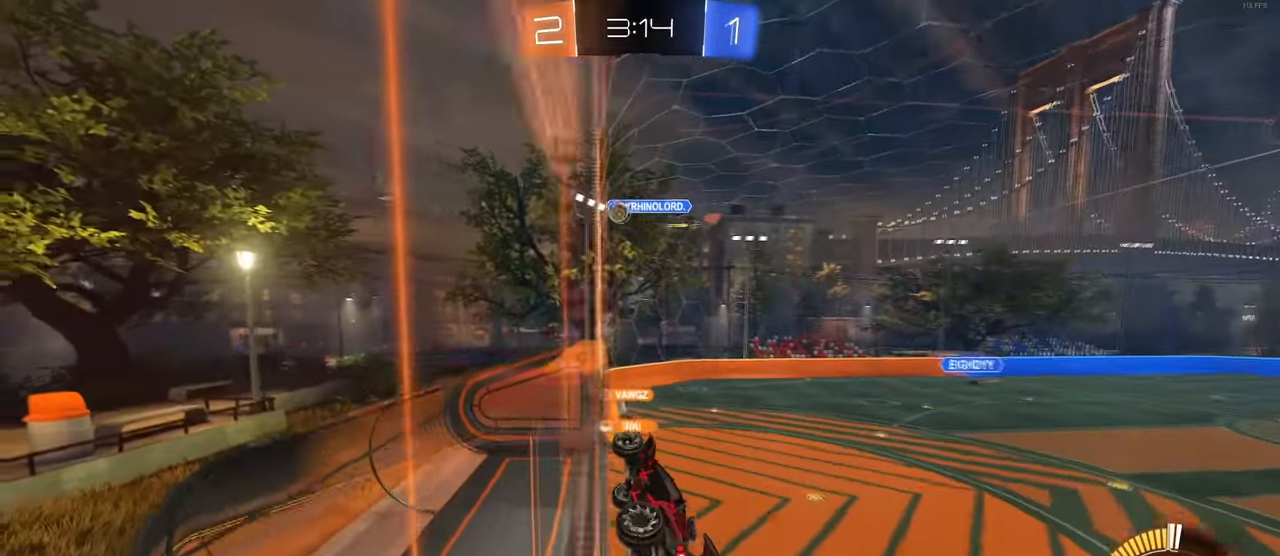
{"buttons": [], "left_stick": "right", "right_stick": "center", "events": [[200, "left_stick", "right"], [217, "L2", "down"], [450, "L2", "up"]]}
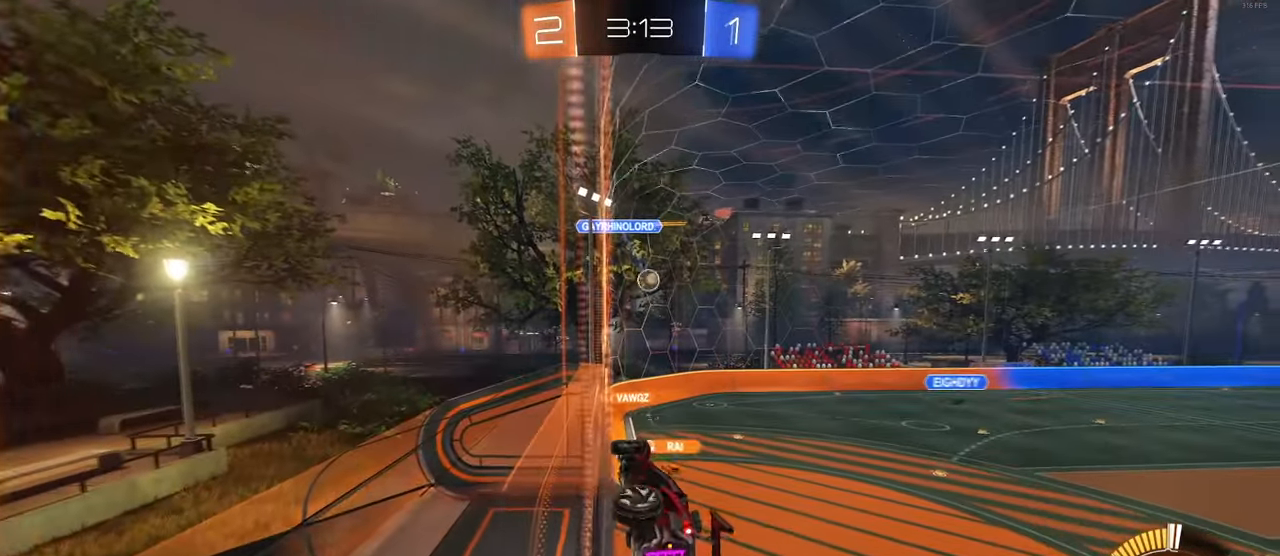
{"buttons": [], "left_stick": "center", "right_stick": "center", "events": [[417, "left_stick", "center"]]}
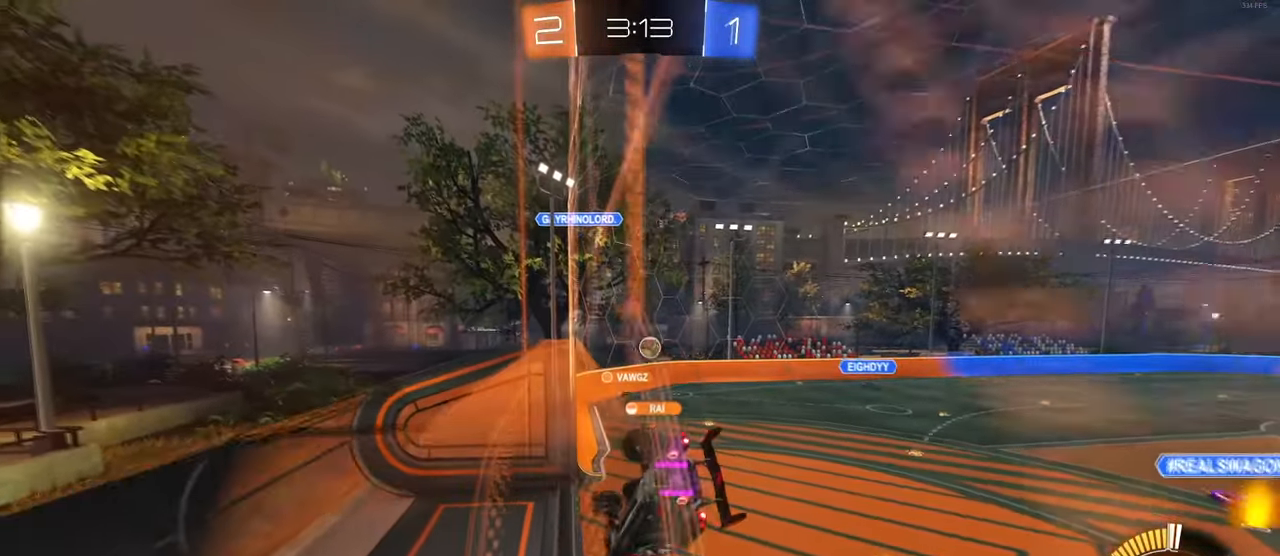
{"buttons": [], "left_stick": "down", "right_stick": "center", "events": [[33, "left_stick", "down-left"], [50, "SQUARE", "down"], [466, "SQUARE", "up"], [483, "left_stick", "down"]]}
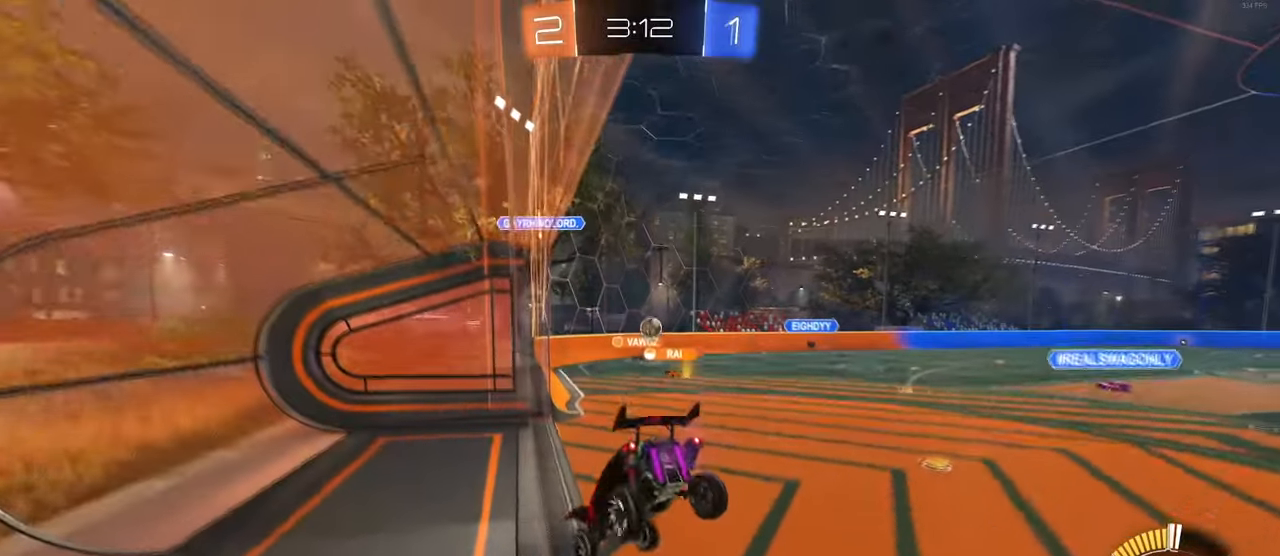
{"buttons": [], "left_stick": "up-left", "right_stick": "center", "events": [[116, "left_stick", "up-left"]]}
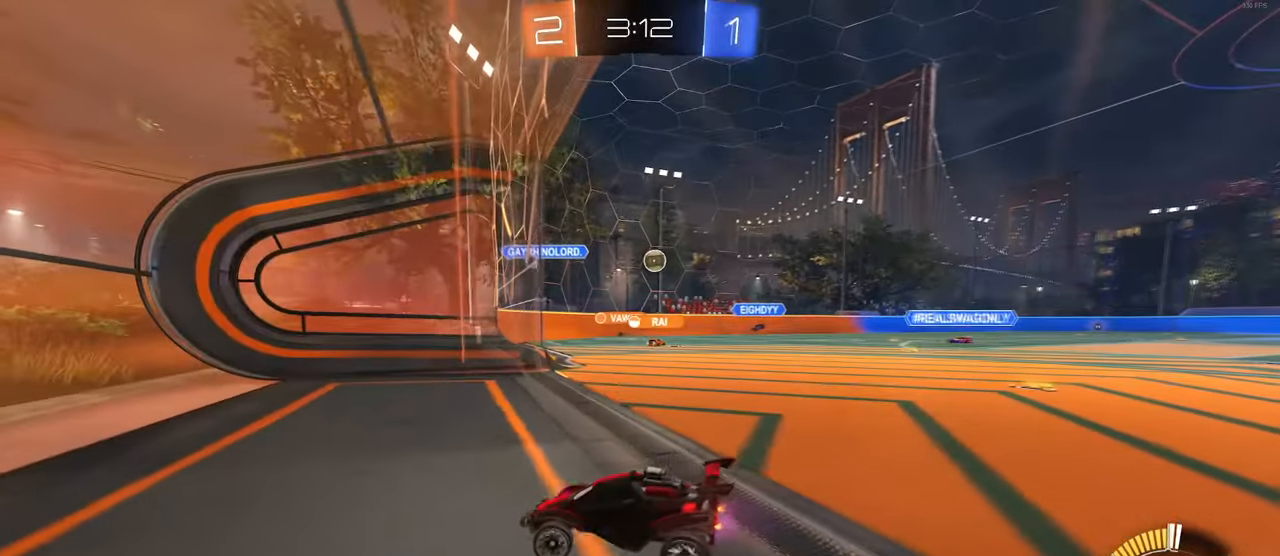
{"buttons": [], "left_stick": "center", "right_stick": "center", "events": [[16, "left_stick", "center"], [83, "left_stick", "right"], [500, "left_stick", "center"]]}
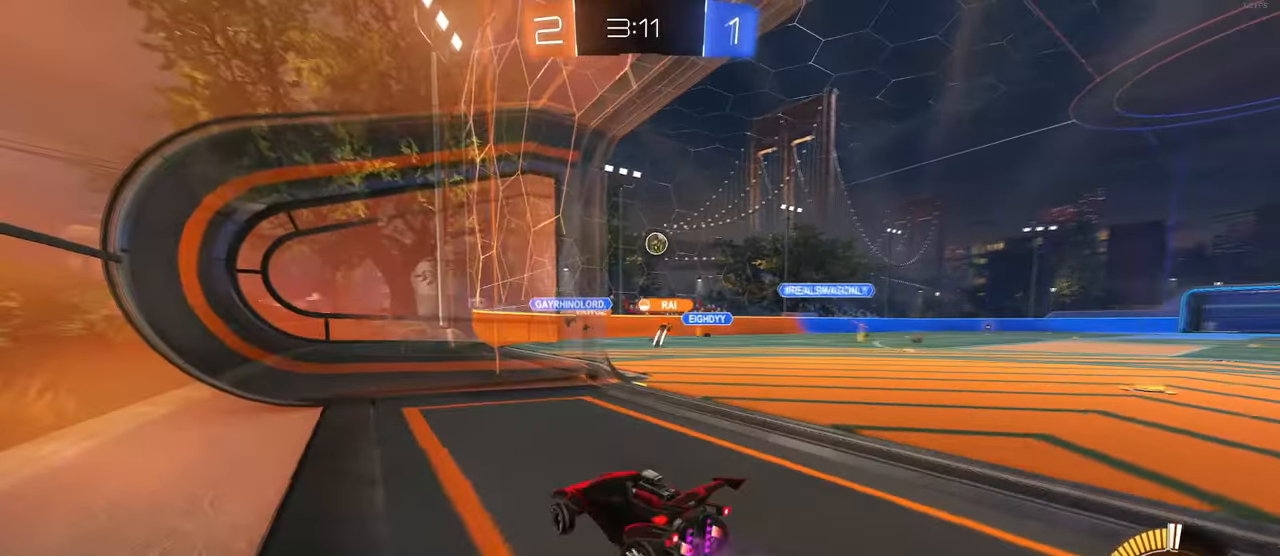
{"buttons": [], "left_stick": "right", "right_stick": "center", "events": [[133, "left_stick", "right"]]}
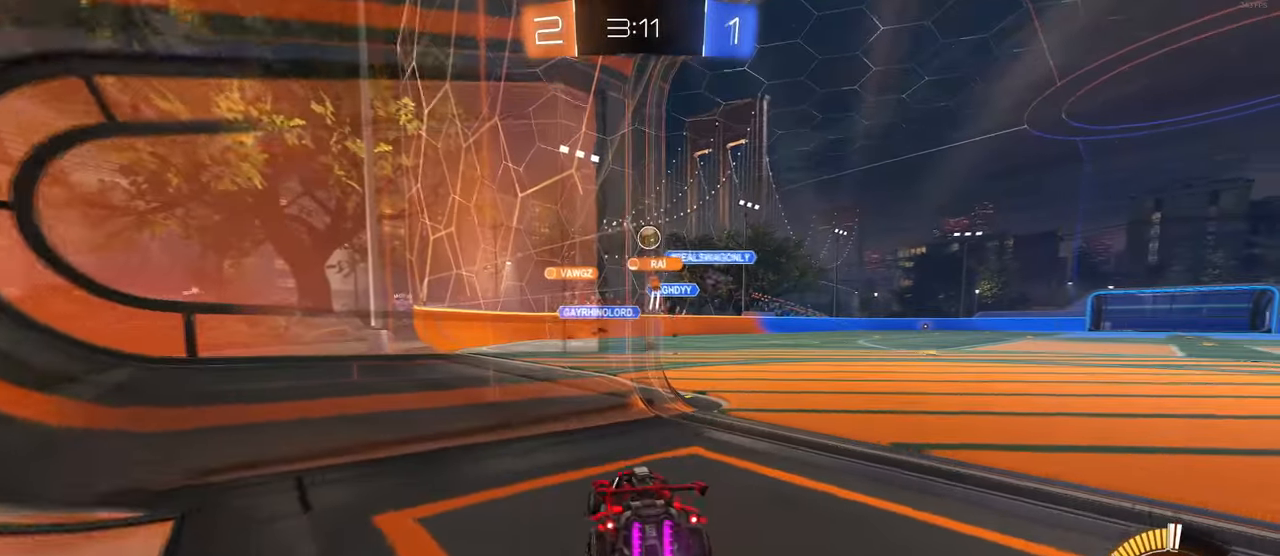
{"buttons": [], "left_stick": "center", "right_stick": "center", "events": [[300, "left_stick", "center"]]}
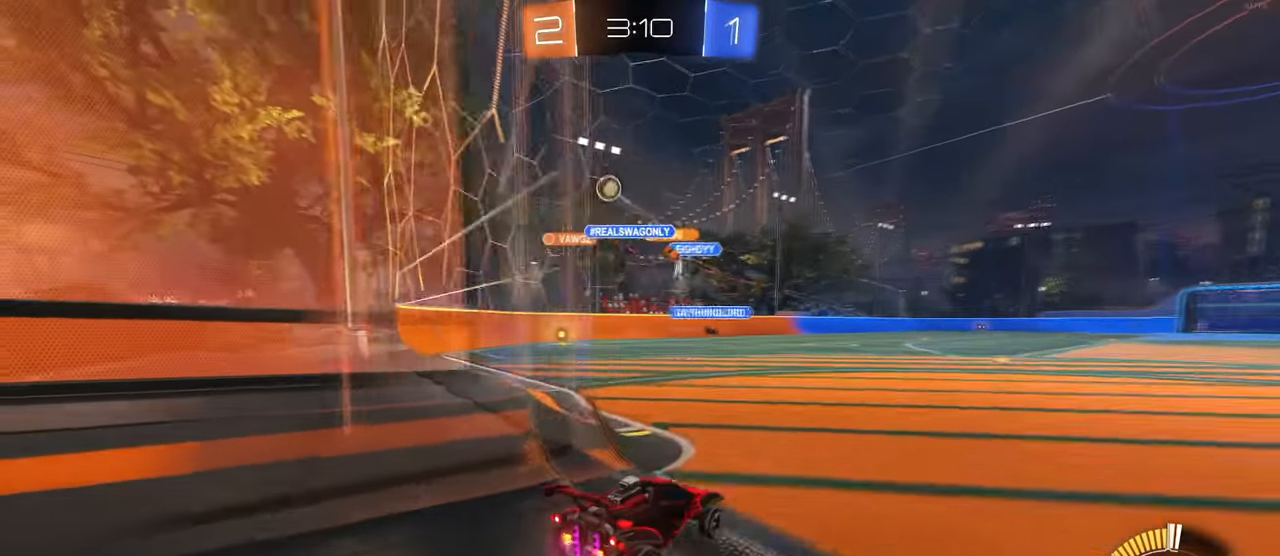
{"buttons": [], "left_stick": "left", "right_stick": "center", "events": [[66, "left_stick", "left"]]}
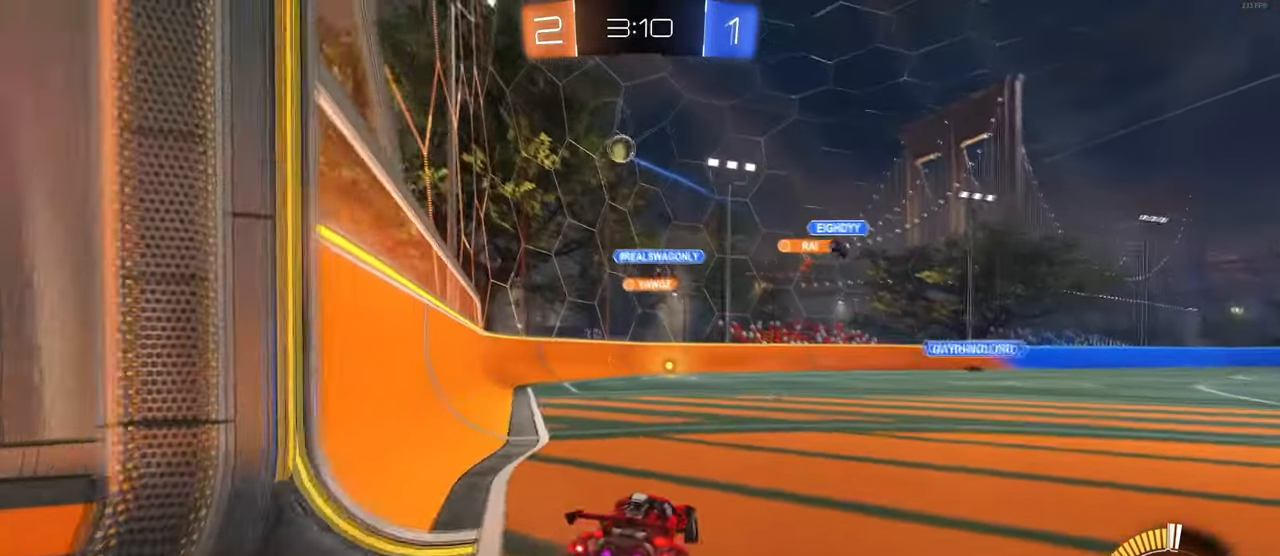
{"buttons": [], "left_stick": "down-right", "right_stick": "center", "events": [[83, "left_stick", "center"], [250, "left_stick", "down-right"]]}
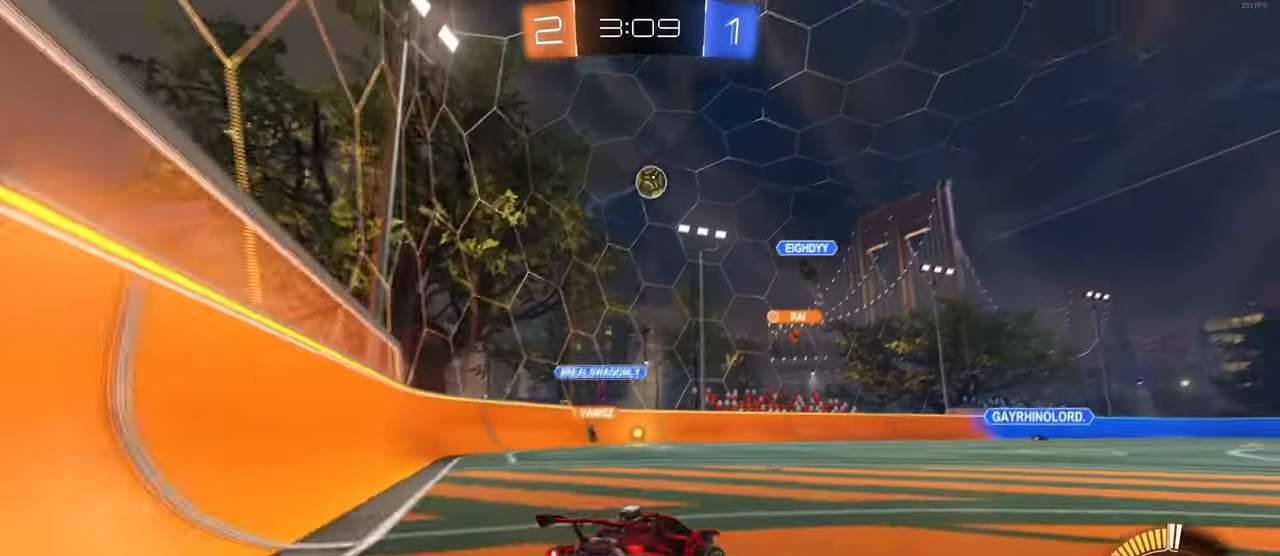
{"buttons": ["L2"], "left_stick": "down-right", "right_stick": "center", "events": [[283, "L2", "down"]]}
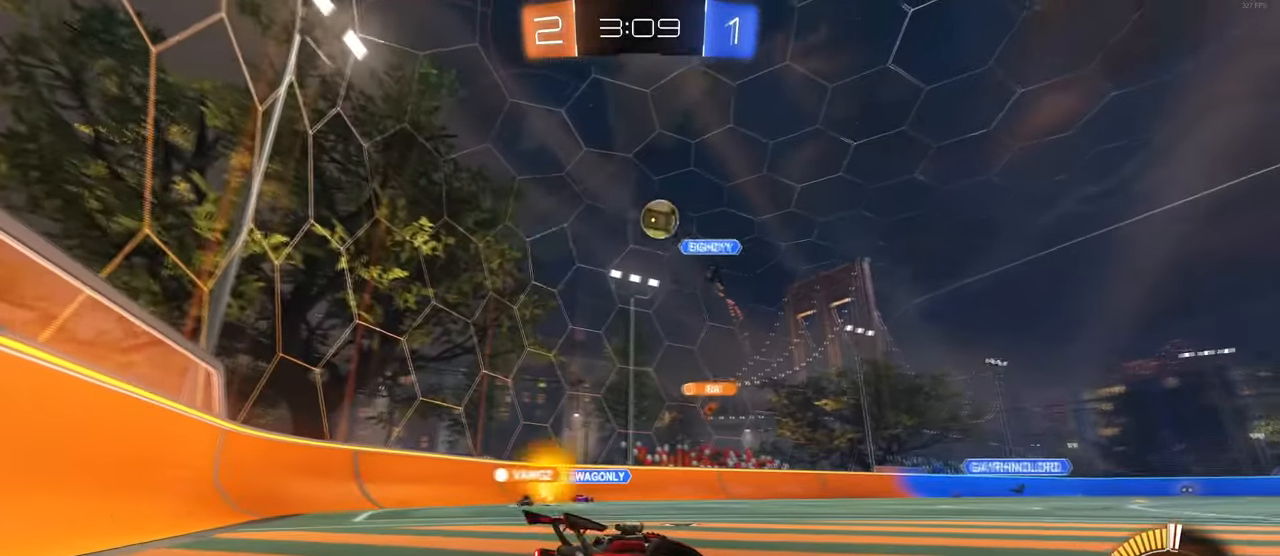
{"buttons": ["L2"], "left_stick": "center", "right_stick": "center", "events": [[416, "left_stick", "center"]]}
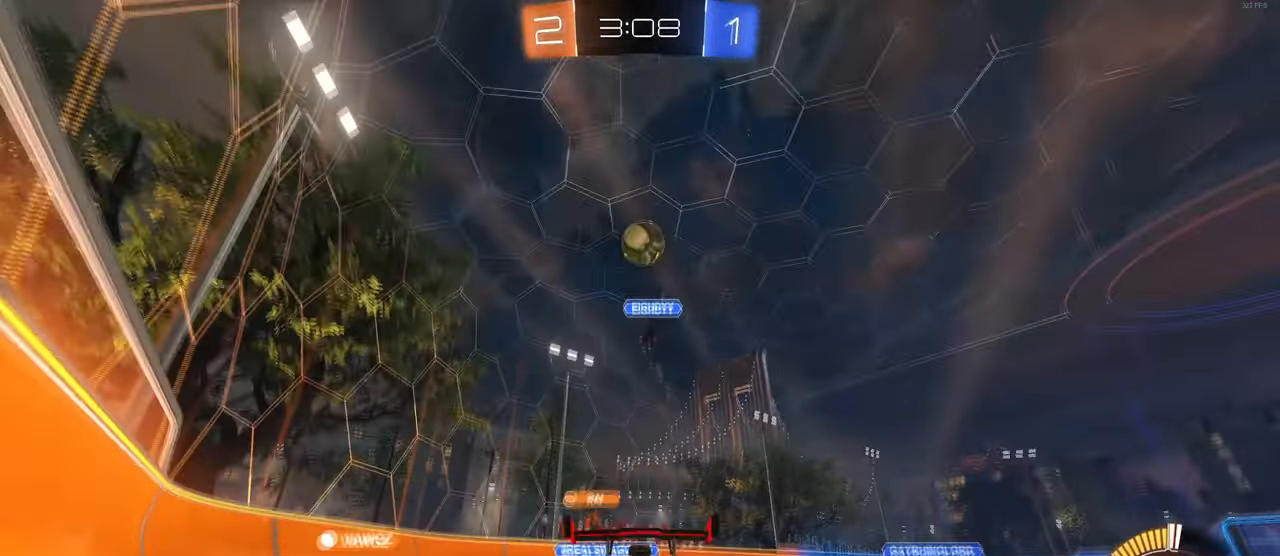
{"buttons": ["CROSS", "L1", "R1"], "left_stick": "up-right", "right_stick": "center", "events": [[33, "CROSS", "down"], [66, "left_stick", "down"], [216, "L2", "up"], [250, "left_stick", "center"], [283, "R1", "down"], [300, "left_stick", "down-right"], [416, "left_stick", "up-right"], [466, "L1", "down"]]}